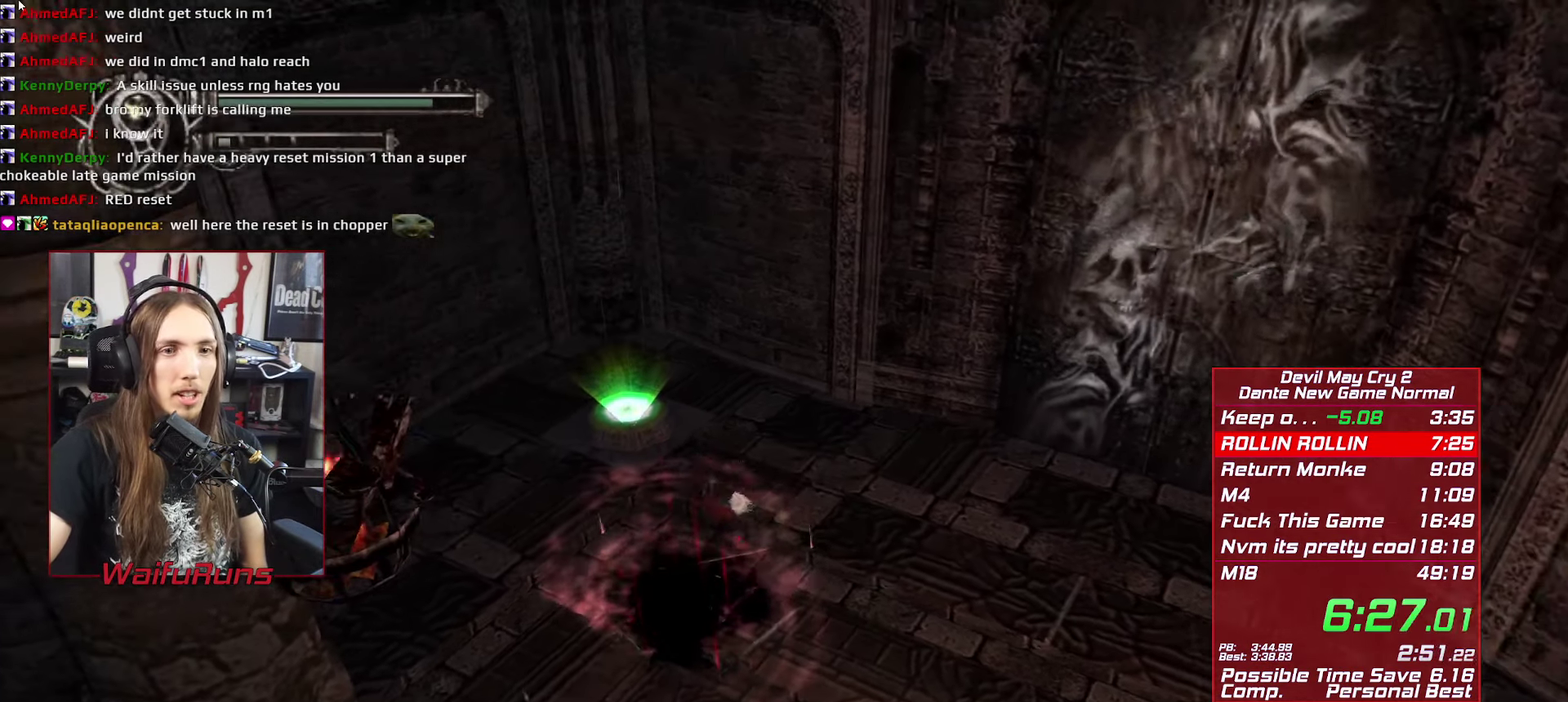
Gameplay with a controller (Xbox layout); each line is a JSON object with the inputs held at the frame after it. "events" lists button and stick changes between this image and that frame as [ms after this image, input, new state], when the widget could be followed in between. This overlay highlights the sticks when they move; stick clicks (L3 R3) are not distinguishable. Not read: HOME L3 R3.
{"buttons": [], "left_stick": "up-right", "right_stick": "center"}
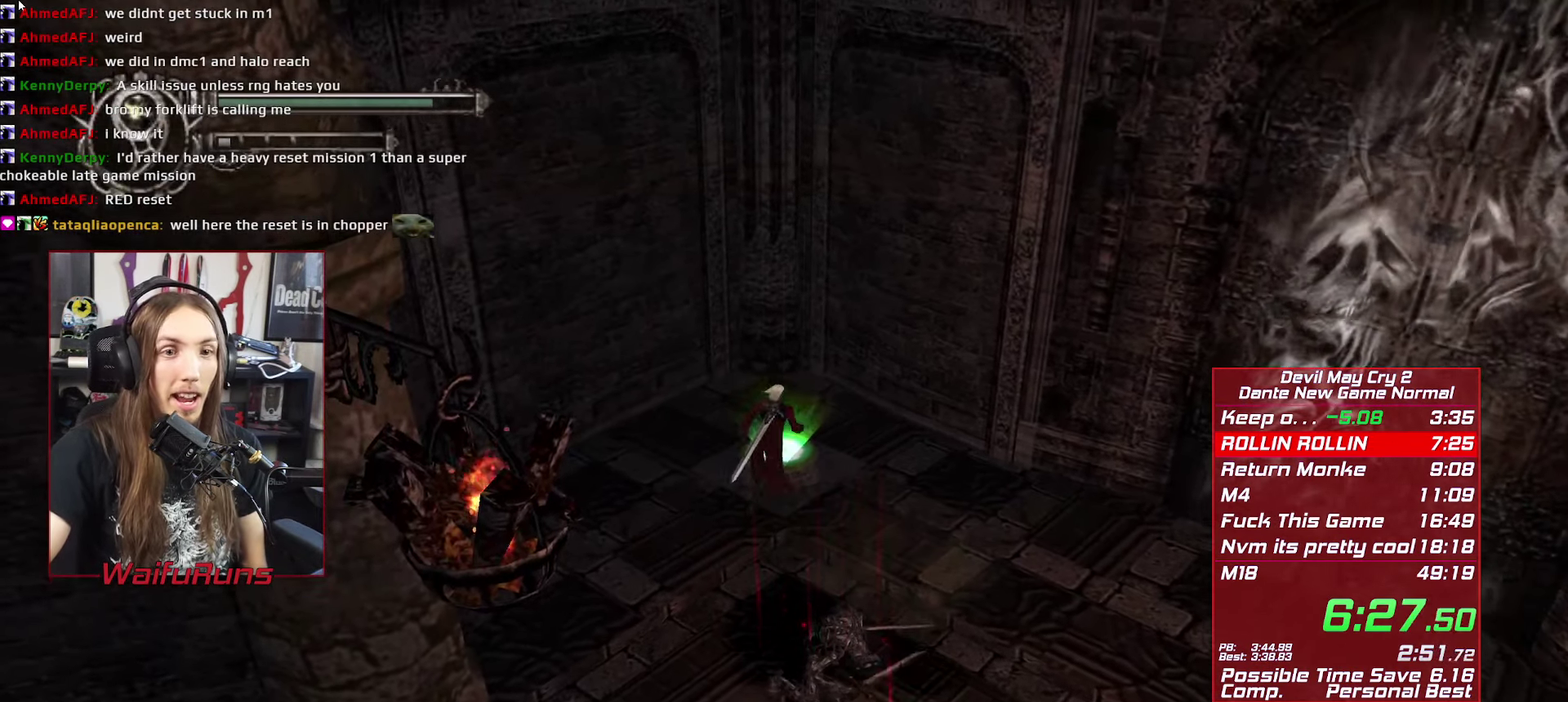
{"buttons": [], "left_stick": "up-left", "right_stick": "center", "events": [[233, "left_stick", "up"], [283, "left_stick", "center"], [500, "left_stick", "up-left"]]}
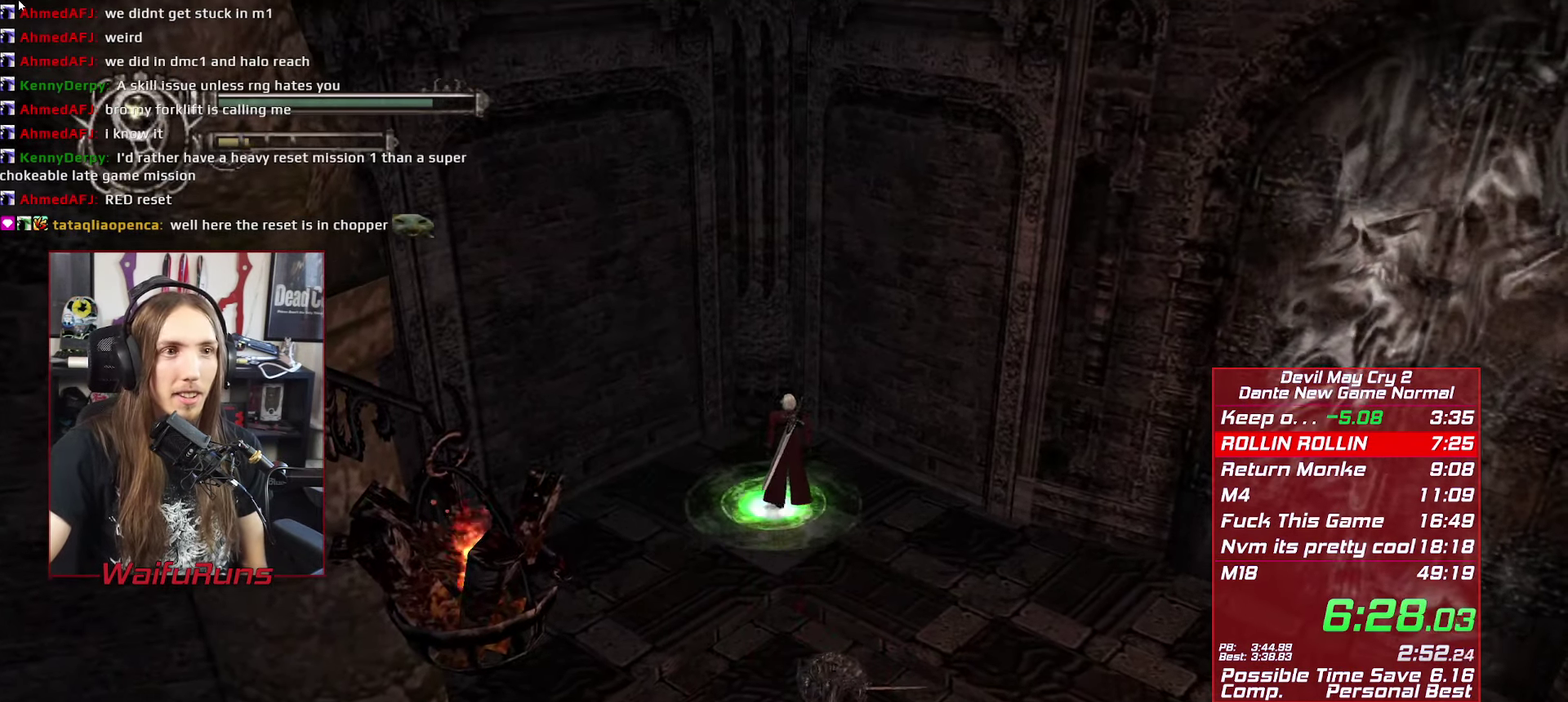
{"buttons": [], "left_stick": "center", "right_stick": "center", "events": [[117, "left_stick", "center"]]}
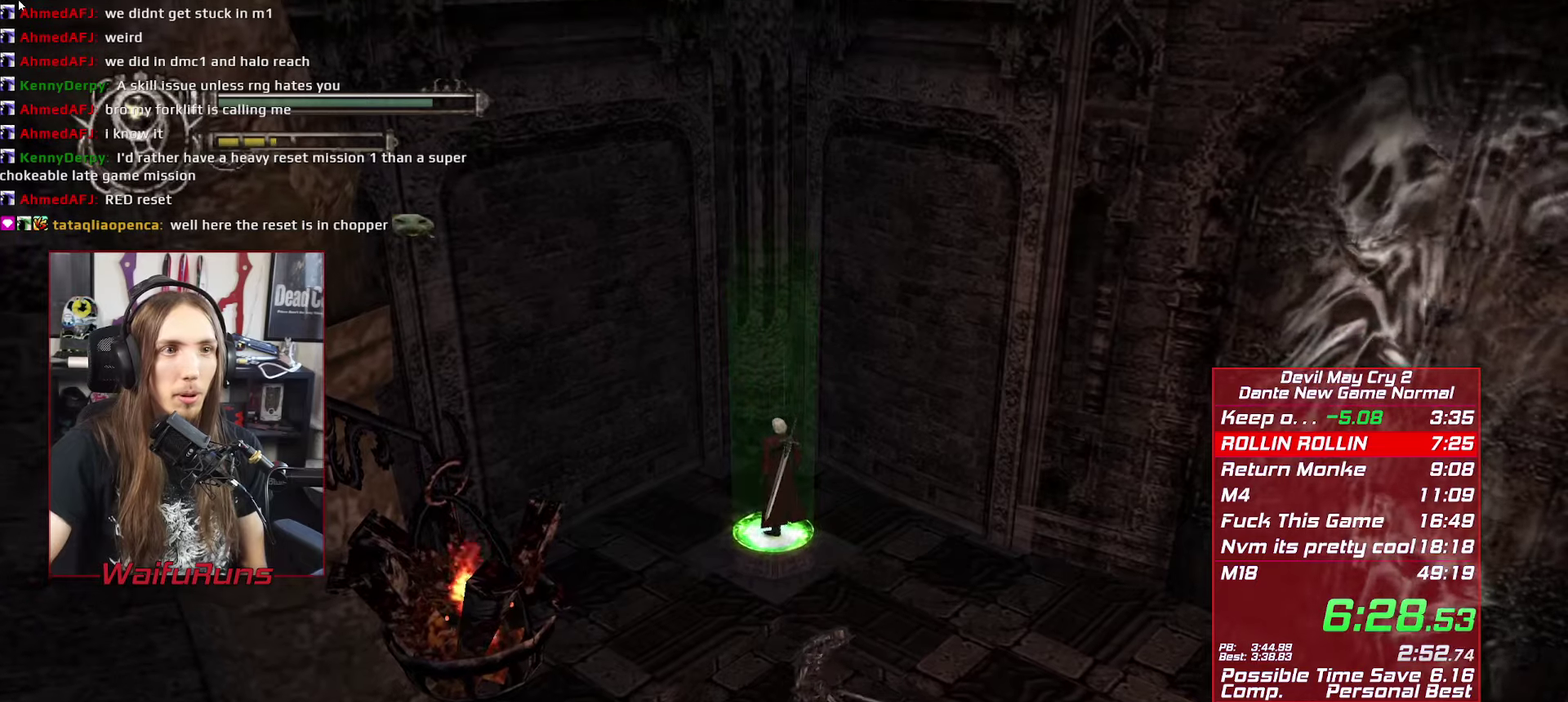
{"buttons": [], "left_stick": "center", "right_stick": "center", "events": []}
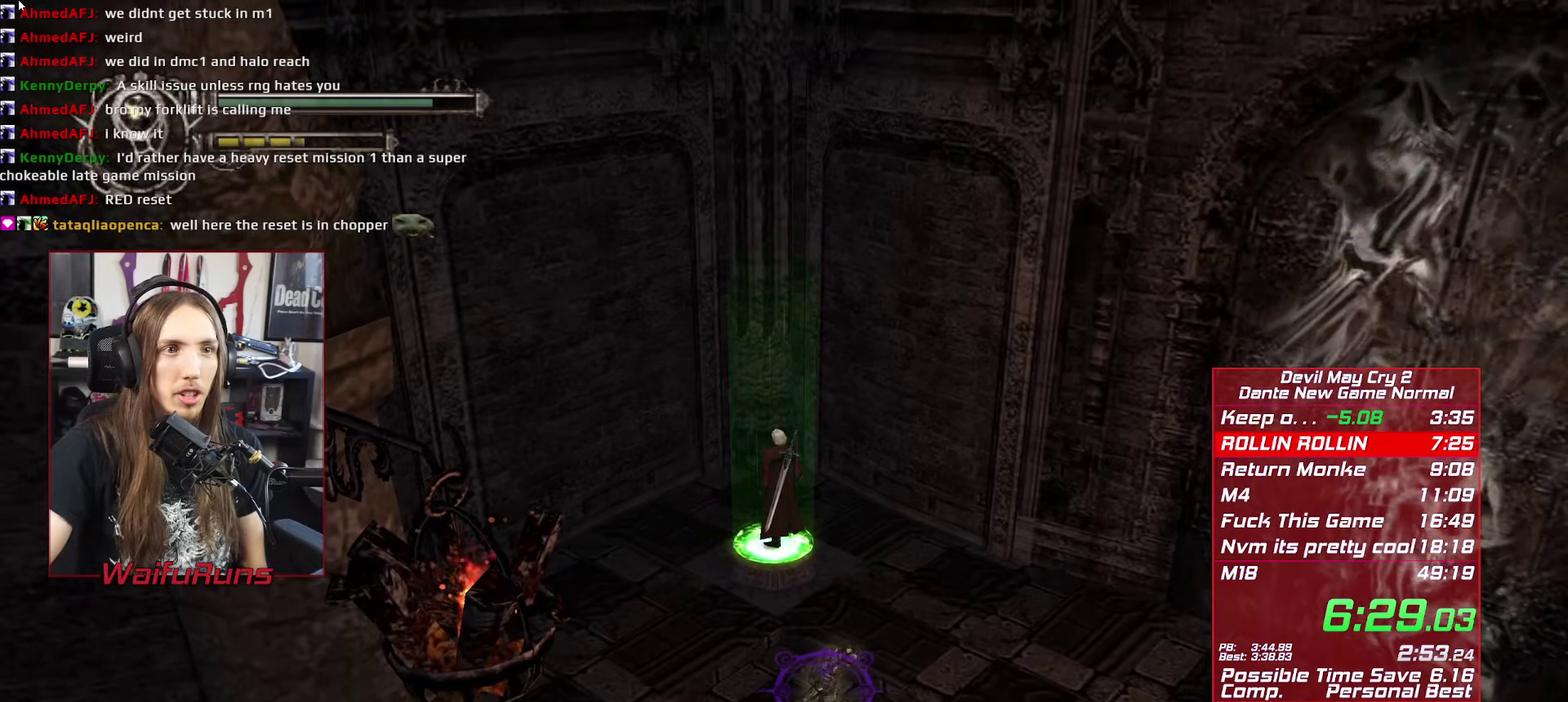
{"buttons": [], "left_stick": "center", "right_stick": "center", "events": []}
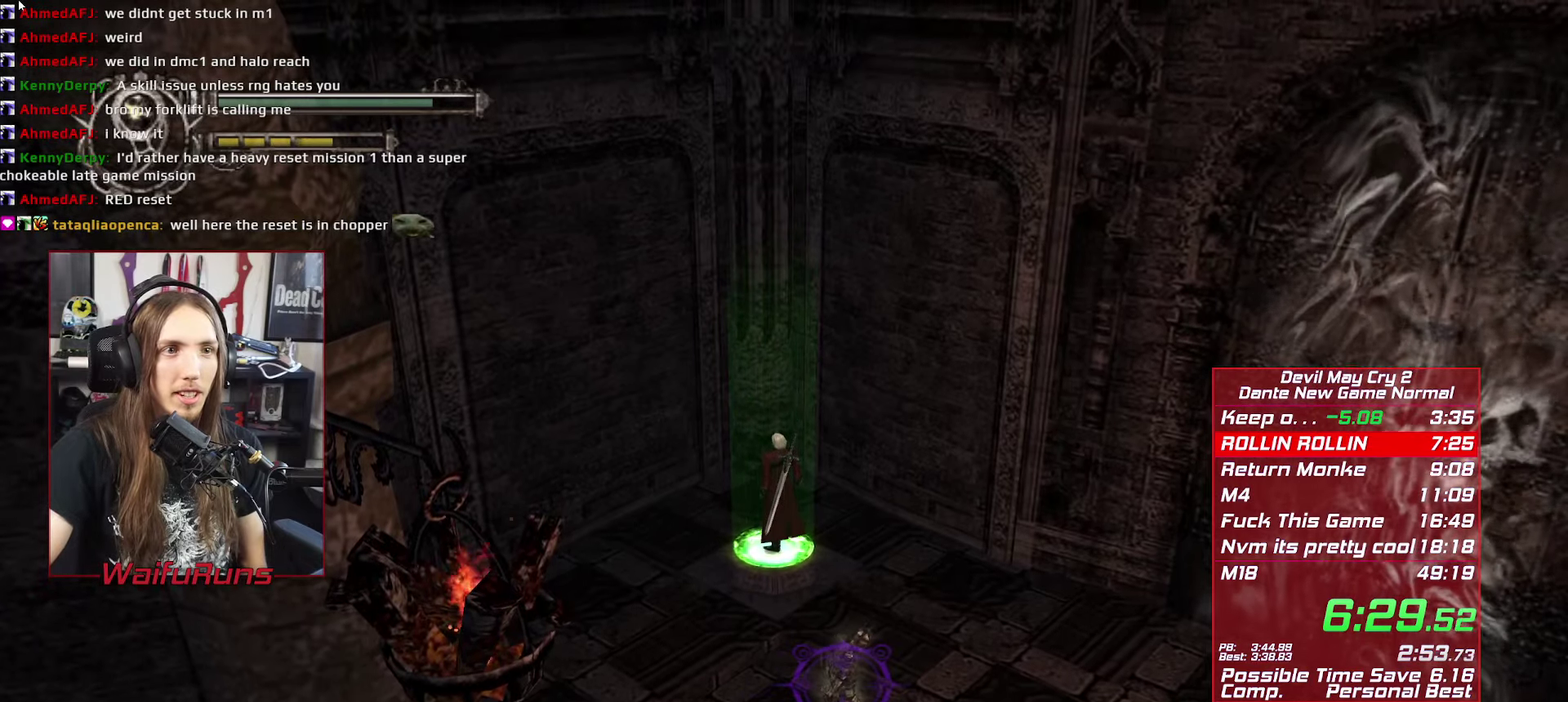
{"buttons": [], "left_stick": "down-left", "right_stick": "center", "events": [[150, "L1", "down"], [217, "left_stick", "down-left"], [317, "L1", "up"]]}
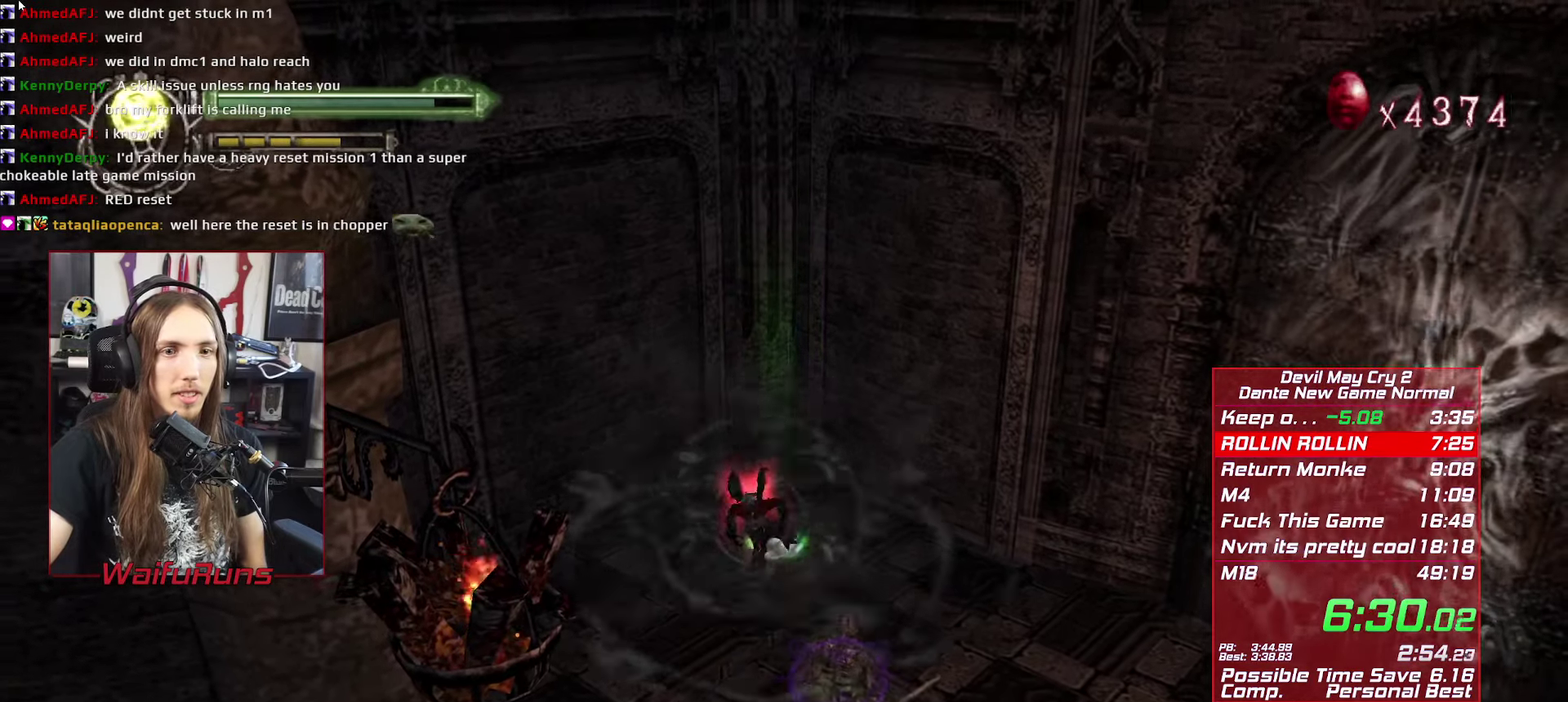
{"buttons": [], "left_stick": "down-right", "right_stick": "center", "events": [[150, "left_stick", "down"], [217, "left_stick", "down-right"], [284, "Y", "down"], [484, "Y", "up"]]}
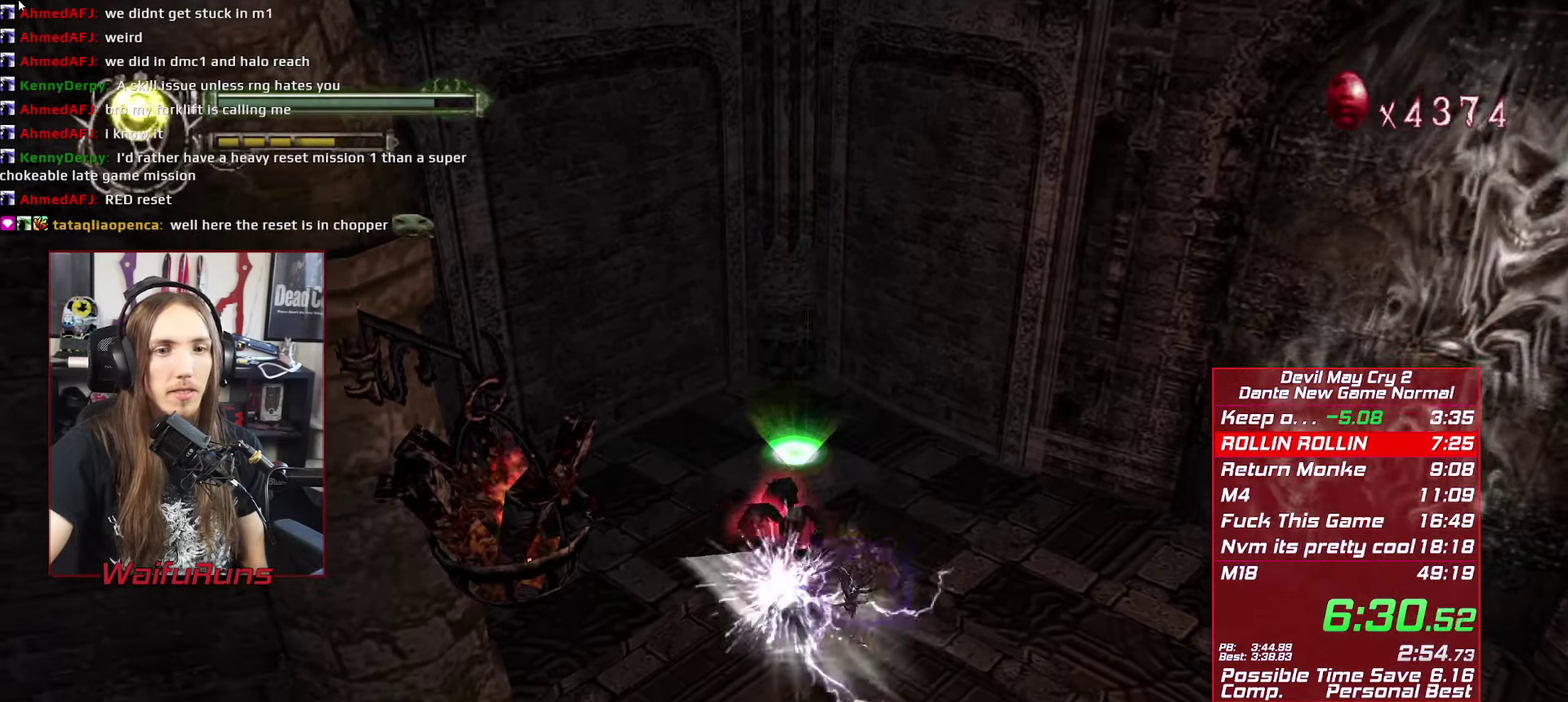
{"buttons": ["Y", "R1"], "left_stick": "down-right", "right_stick": "center", "events": [[84, "R1", "down"], [134, "Y", "down"], [217, "Y", "up"], [284, "Y", "down"], [384, "Y", "up"], [484, "Y", "down"]]}
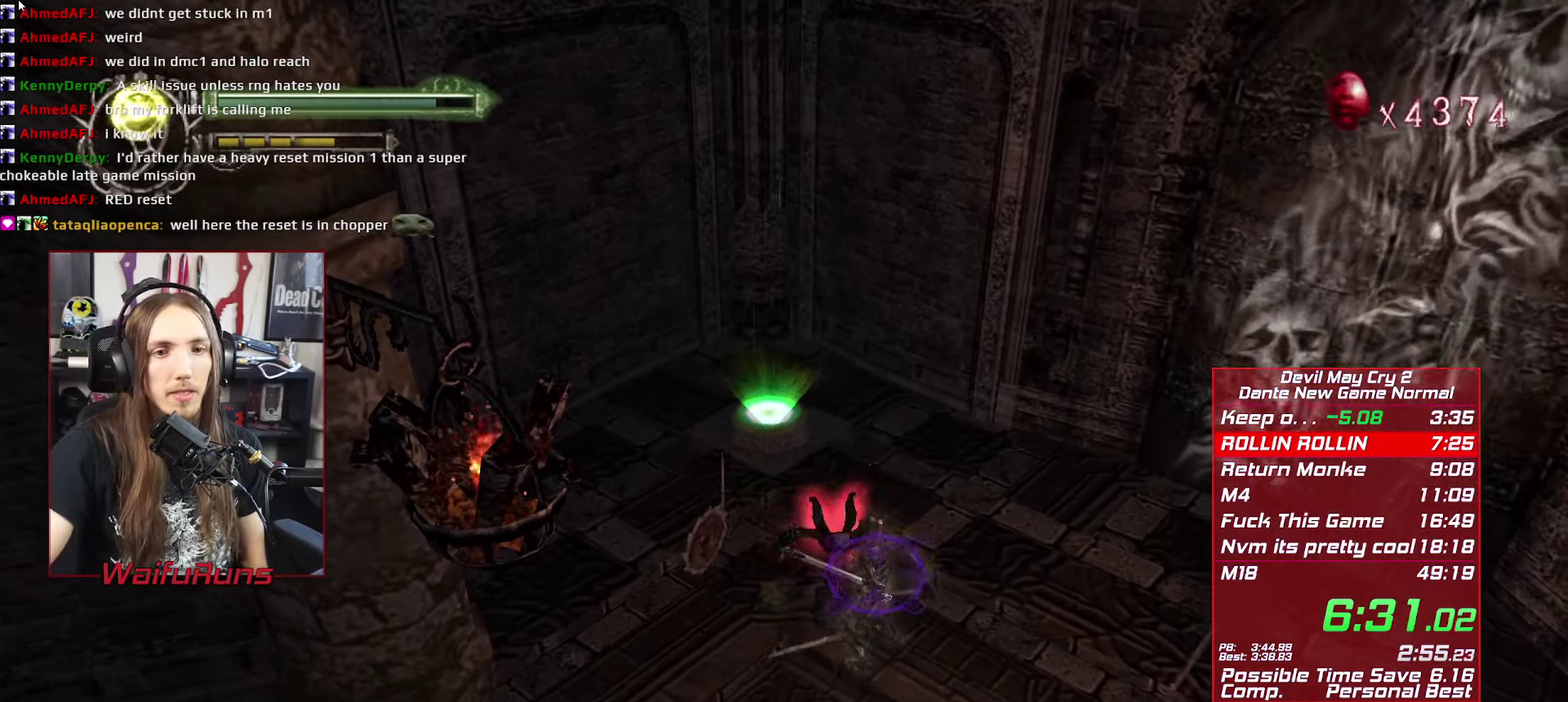
{"buttons": ["R1"], "left_stick": "down-right", "right_stick": "center", "events": [[50, "Y", "up"], [134, "Y", "down"], [234, "Y", "up"]]}